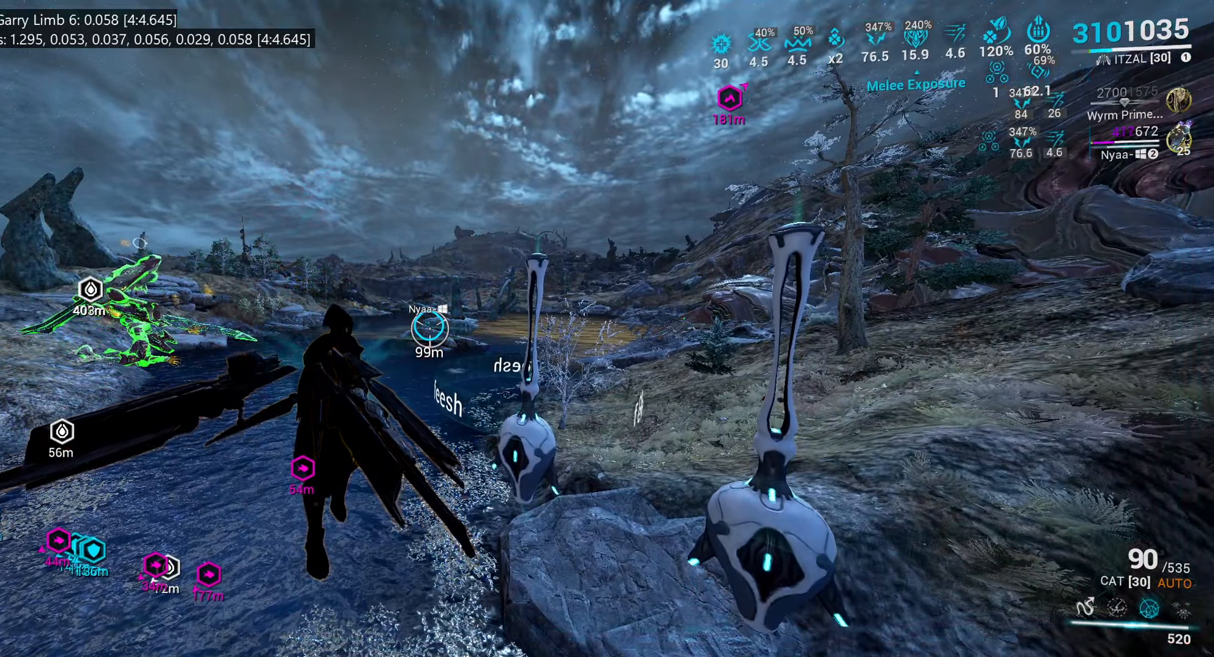
Gameplay with keyboard and mouse; each line is a JSON object with the keys and mouse buttons held at the frame after it. "events" lists presses ("down") and releases ("up") of ".", "/", "0", "1", "2", "3", "4", "5", "6", "7", "8", "9", "a", "alt_l", "alt_r", "b", "backslash", "backspace", "c", "caps_lock", "comma", "ctrl_l", "ctrl_r", "d", "e", "equals", "escape", "f", "f1", "f10", "f11", "f12", "f2", "f3", "f4", "f5", "f6", "f7", "f8", "f9", "g", "h", "i", "j", "k", "l", "lbracket", "m", "minus", "n", "o", "p", "q", "quote", "r", "rbracket", "return", "s", "semicolon", "shift_l", "shift_r", "space", "super", "t", "tab", "tilde", "u", "v", "w", "x", "y", "z", "mouse_left", "mouse_wheel", "mouse_right", "mouse_mb4" and "mouse_mb5" between this image and that frame as [ms after this image, input, new state], when the widget could be followed in between. "mouse_left", "mouse_wheel", "mouse_right", "mouse_mb4", "mouse_mb5" = the "left", "wheel", "right", "mb4", "mb5" buttons of the "mouse" list. No other keys are recorded. "wheel" means that the mouse wheel is clicked or scrolled. Mouse movement is not recorded.
{"keys": ["w"], "mouse": [], "events": [[167, "space", "down"], [217, "w", "down"], [250, "a", "down"], [383, "space", "up"], [450, "a", "up"]]}
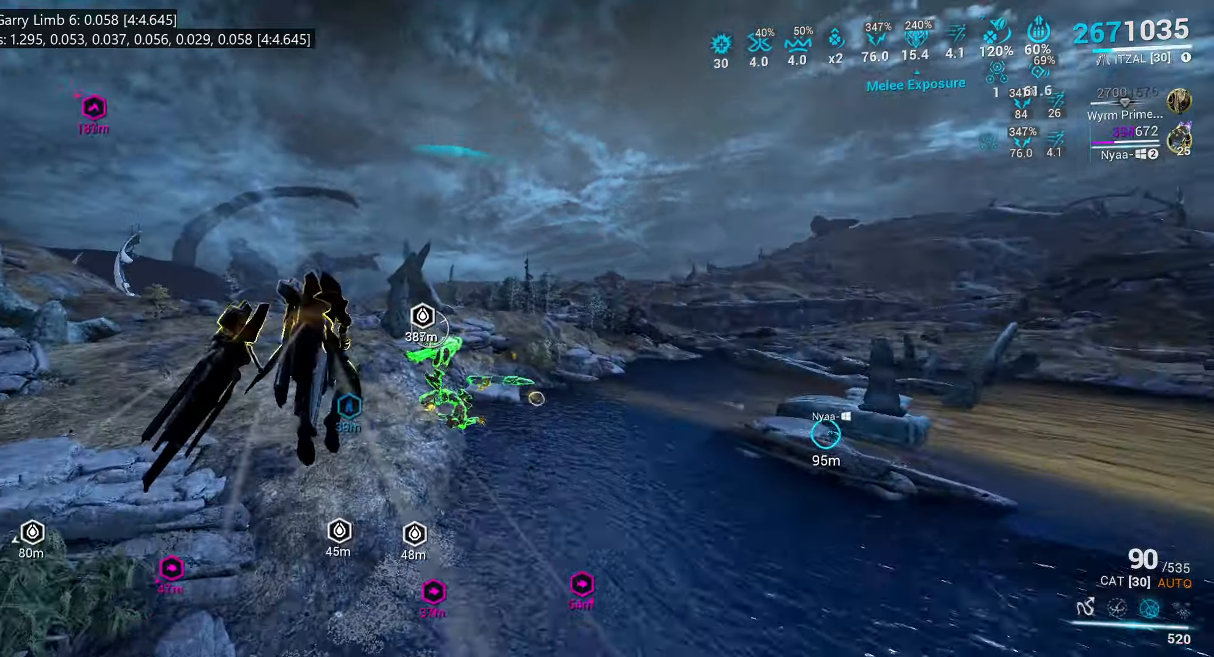
{"keys": ["e", "w"], "mouse": []}
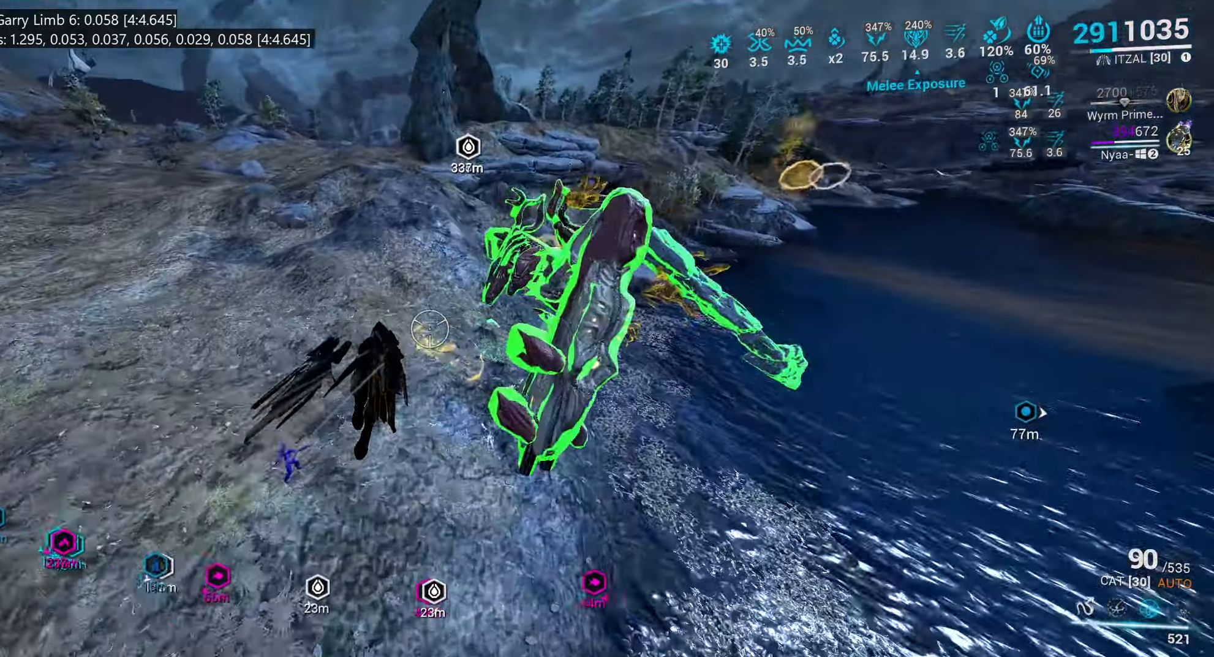
{"keys": ["2"], "mouse": [], "events": [[117, "e", "up"], [350, "4", "down"], [383, "w", "up"], [484, "4", "up"], [500, "2", "down"]]}
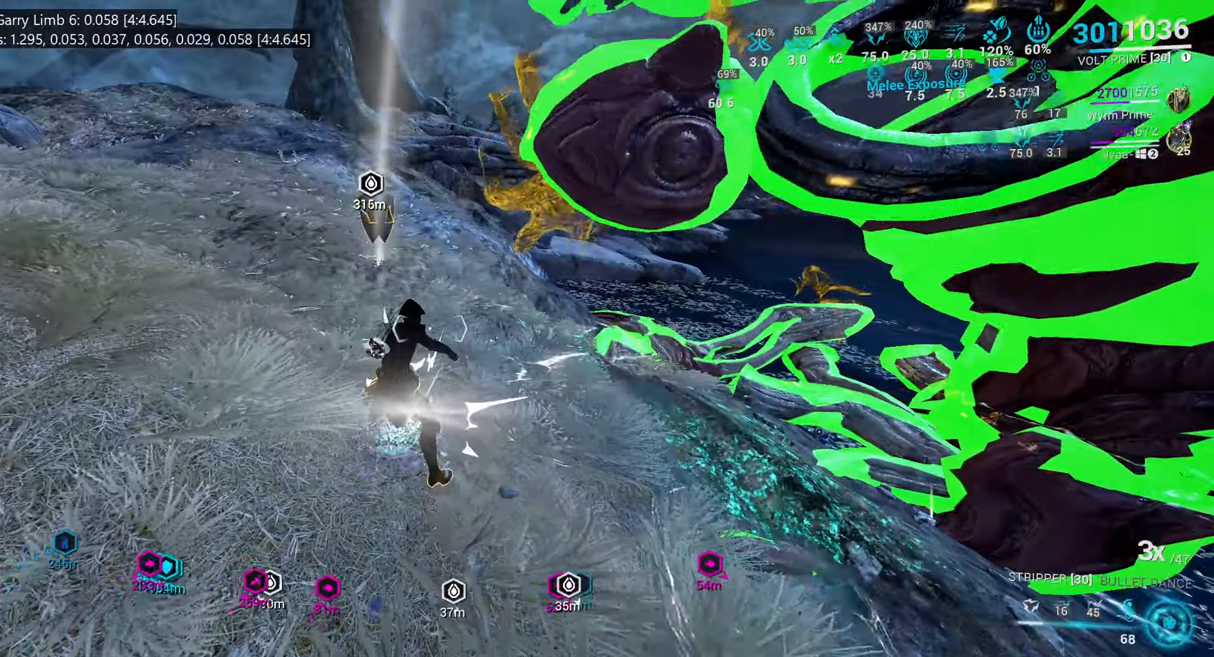
{"keys": ["shift_l", "w"], "mouse": [], "events": [[50, "2", "up"], [234, "w", "down"], [384, "shift_l", "down"]]}
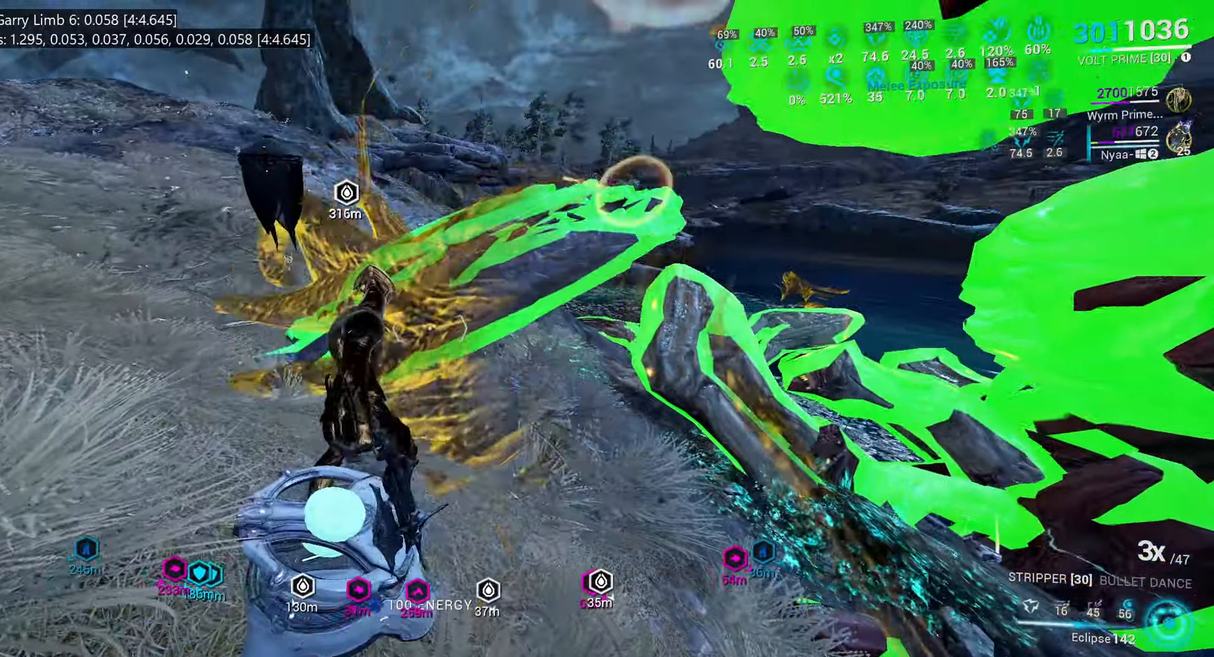
{"keys": ["a", "shift_l", "w"], "mouse": [], "events": [[67, "shift_l", "up"], [117, "shift_l", "down"], [284, "ctrl_l", "down"], [350, "mouse_mb4", "down"], [367, "ctrl_l", "up"], [400, "a", "down"], [467, "mouse_mb4", "up"]]}
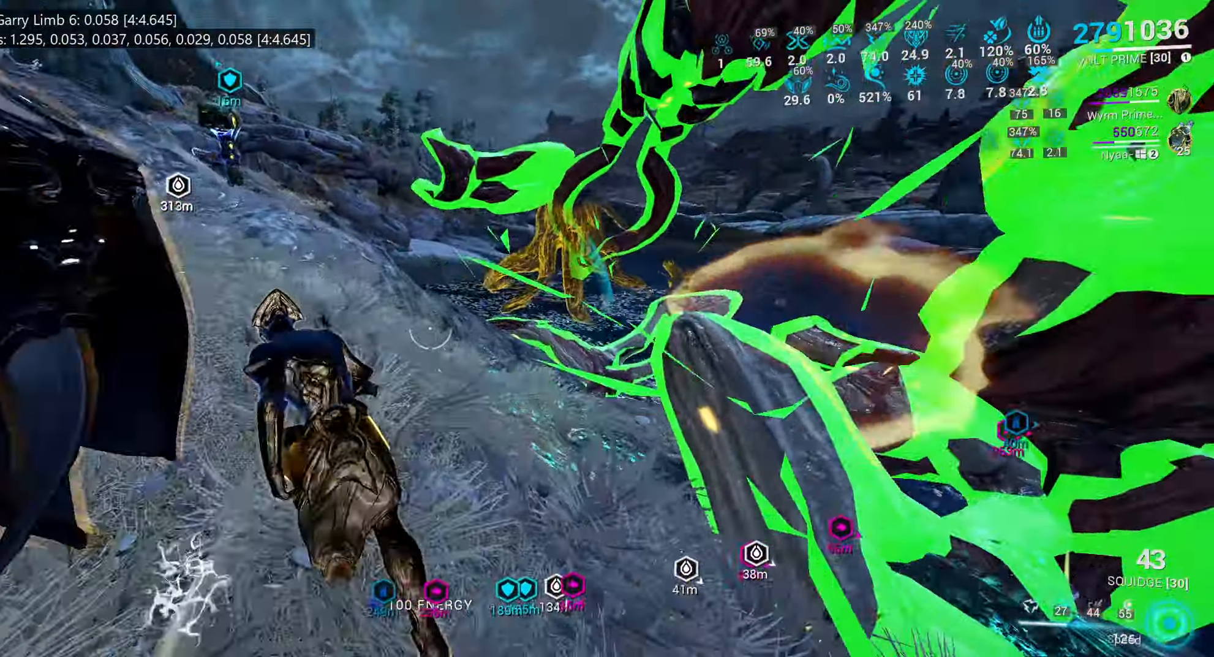
{"keys": [], "mouse": [], "events": [[100, "shift_l", "up"], [317, "w", "up"], [467, "a", "up"]]}
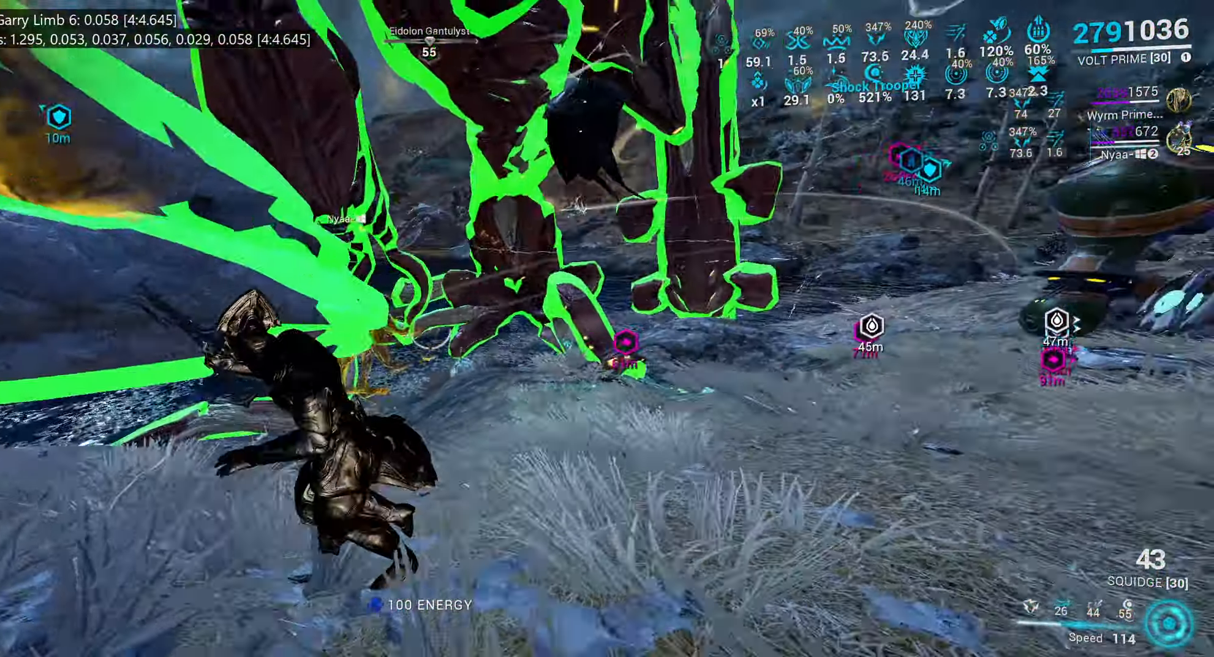
{"keys": ["e", "w"], "mouse": [], "events": [[17, "e", "down"], [84, "w", "down"], [250, "w", "up"], [384, "w", "down"]]}
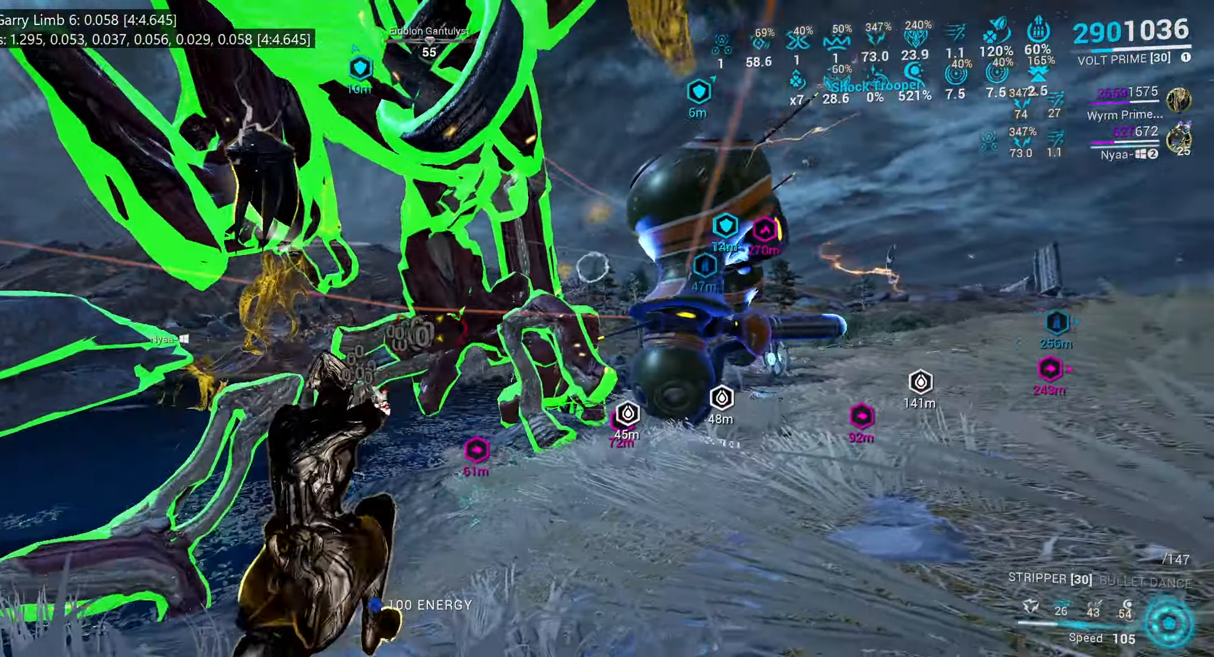
{"keys": ["e", "w"], "mouse": [], "events": [[17, "w", "up"], [117, "w", "down"], [267, "w", "up"], [434, "w", "down"]]}
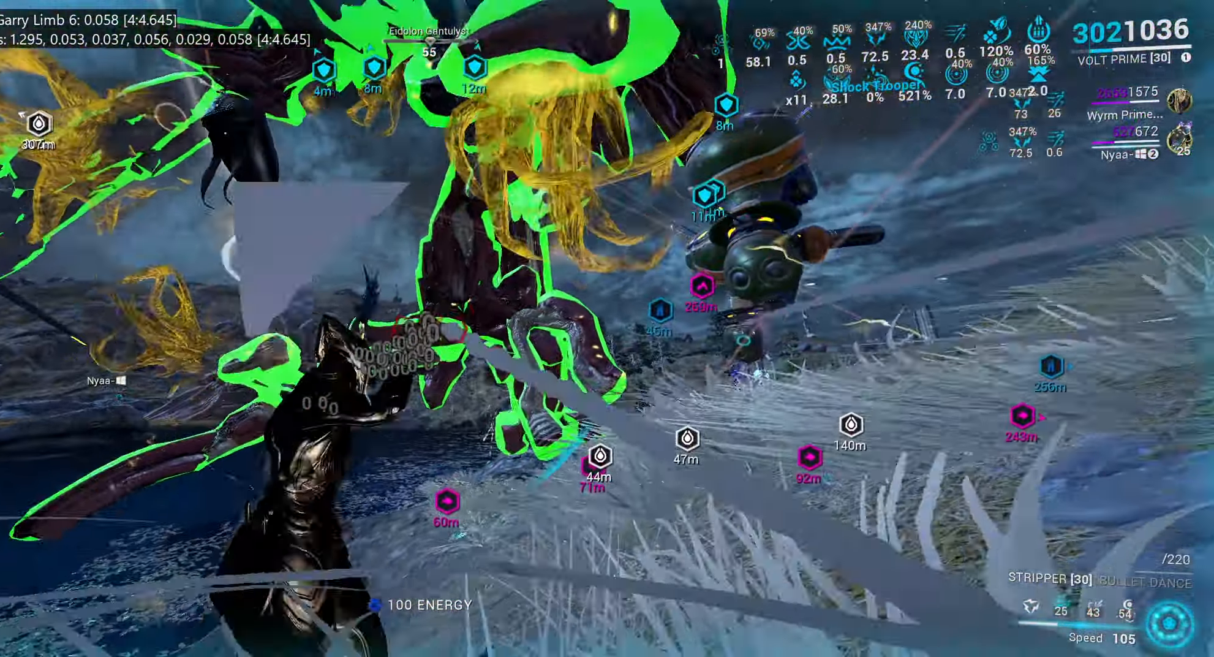
{"keys": ["e", "w"], "mouse": [], "events": [[67, "w", "up"], [200, "w", "down"], [317, "w", "up"], [467, "w", "down"]]}
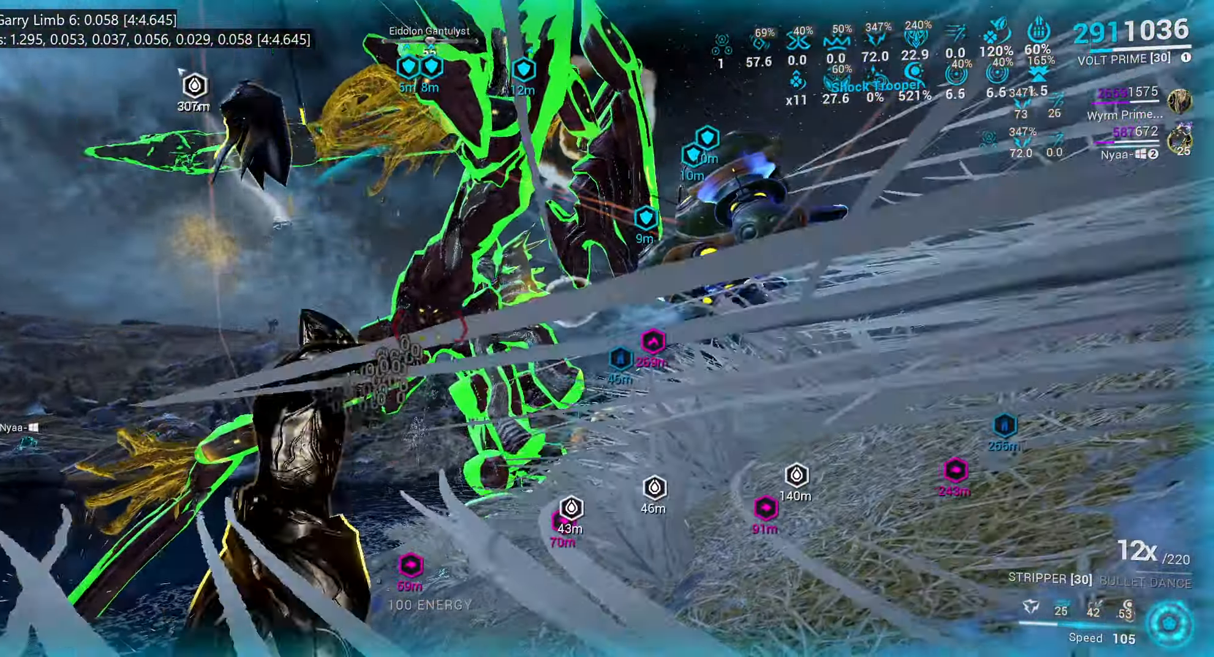
{"keys": ["a", "s"], "mouse": [], "events": [[134, "w", "up"], [284, "e", "up"], [284, "s", "down"], [400, "a", "down"]]}
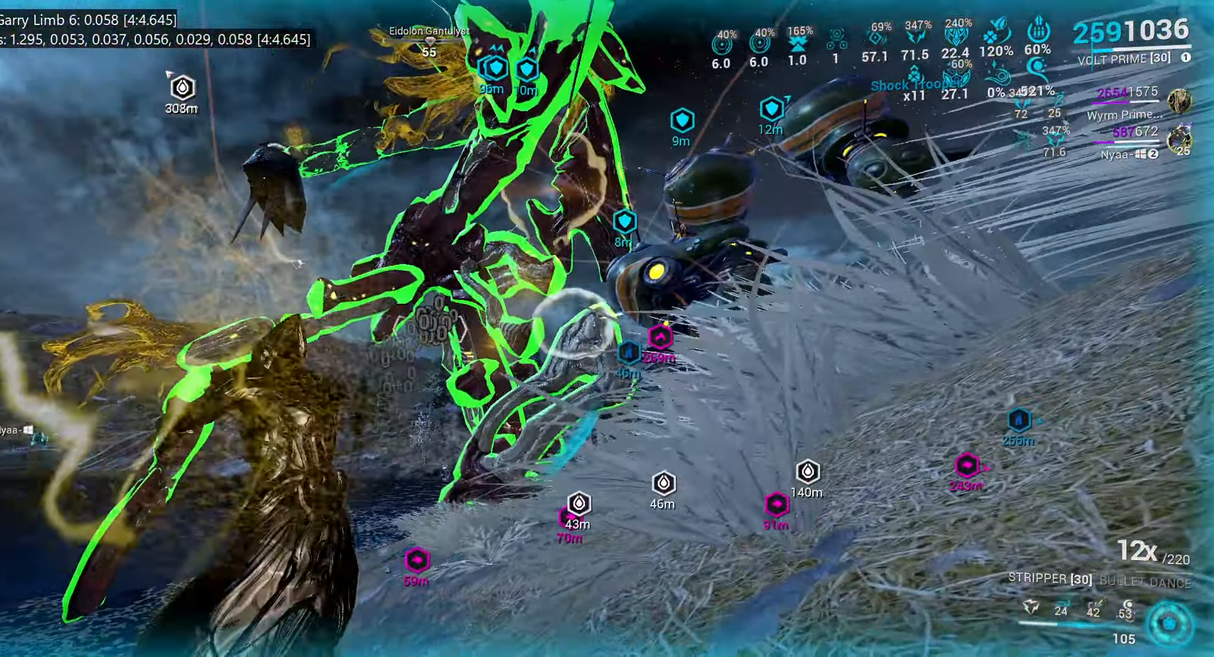
{"keys": ["s"], "mouse": [], "events": [[150, "a", "up"]]}
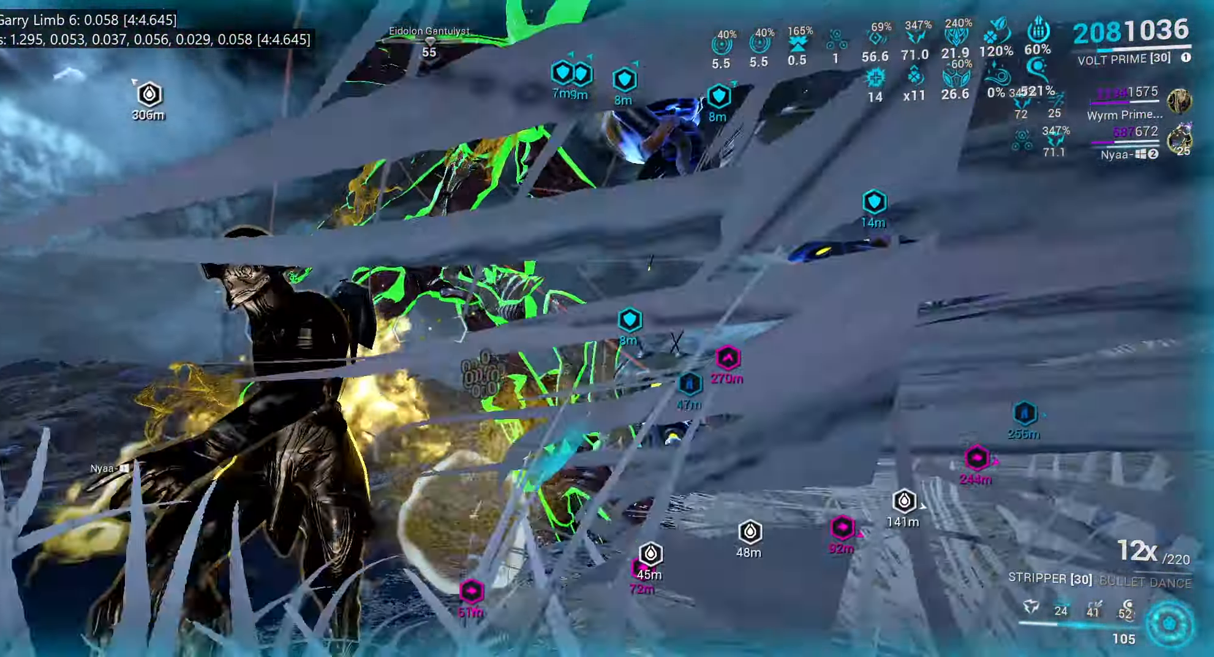
{"keys": ["e", "w"], "mouse": [], "events": [[284, "s", "up"], [317, "e", "down"], [417, "w", "down"]]}
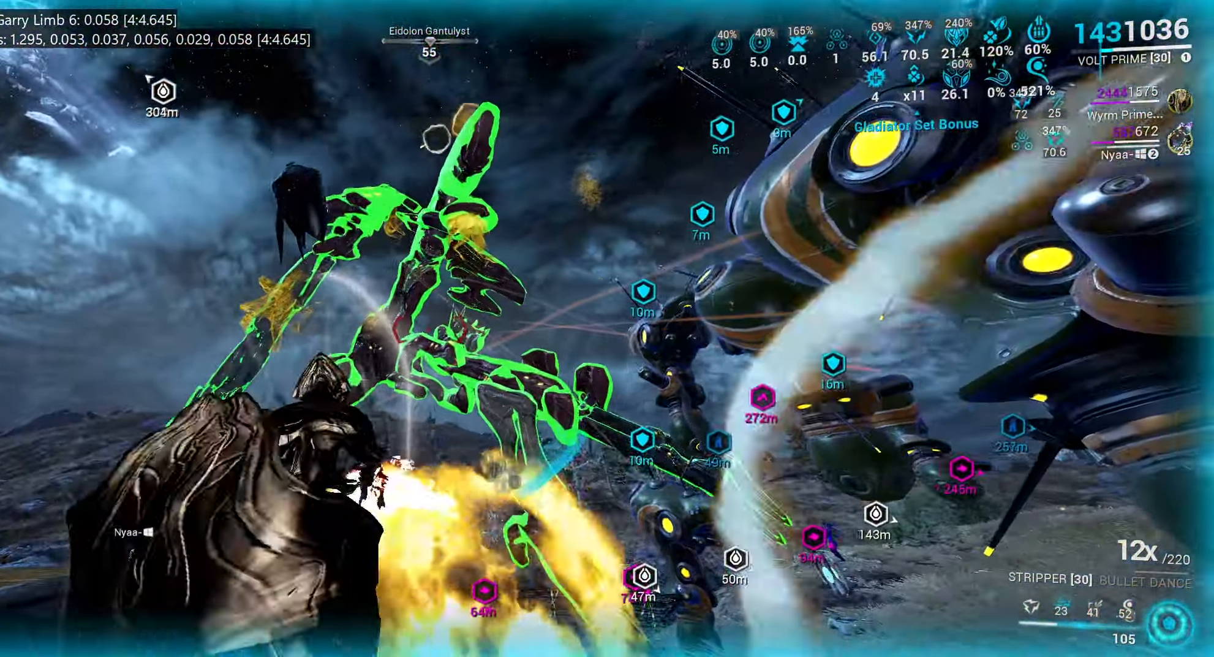
{"keys": [], "mouse": [], "events": [[67, "w", "up"], [117, "e", "up"], [200, "1", "down"], [300, "1", "up"]]}
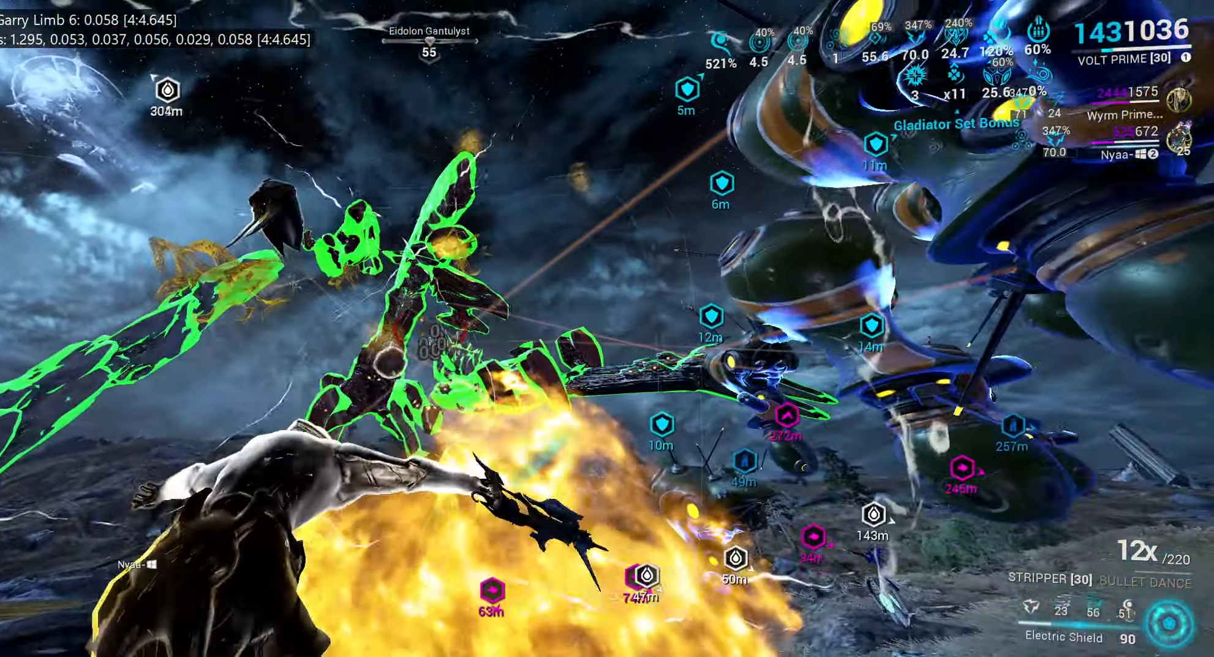
{"keys": ["a", "s"], "mouse": ["right"], "events": [[267, "s", "down"], [301, "a", "down"], [501, "mouse_right", "down"]]}
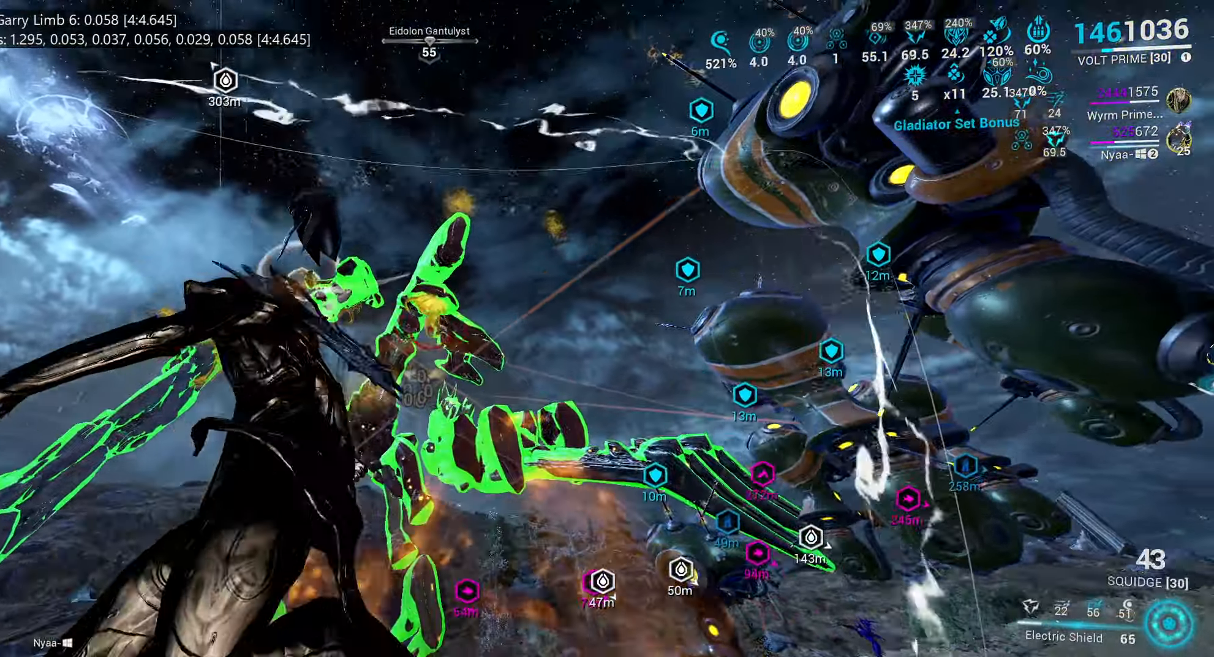
{"keys": ["d"], "mouse": ["right"]}
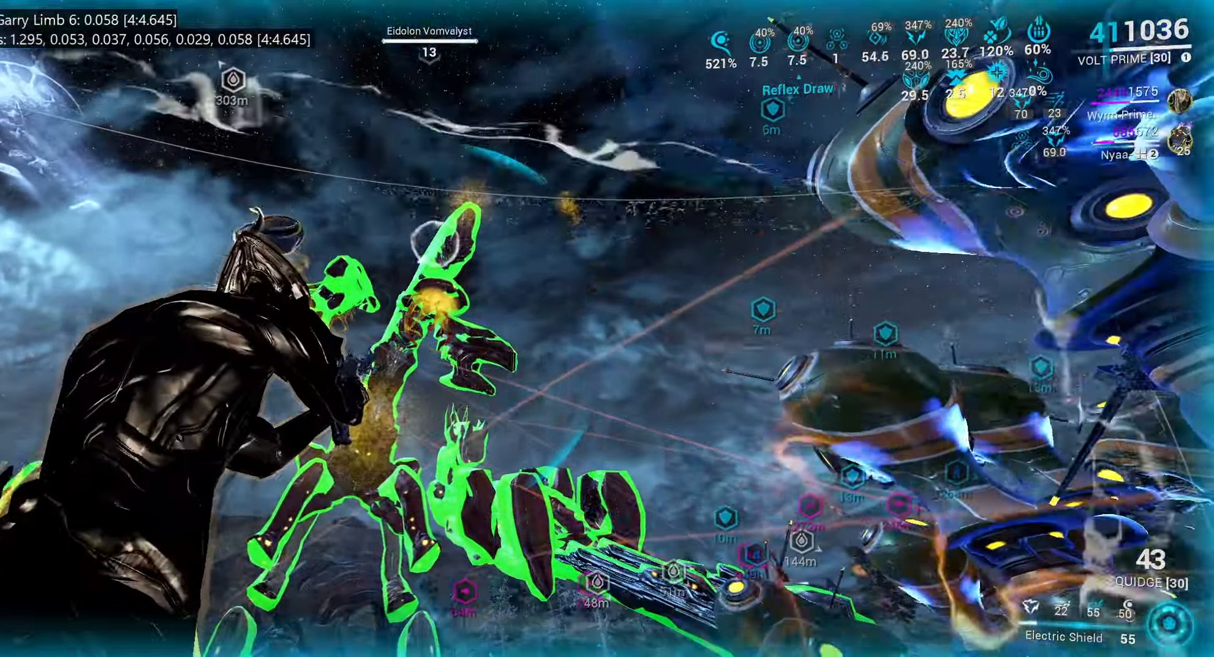
{"keys": ["a"], "mouse": ["left", "right"], "events": [[50, "d", "up"], [216, "a", "down"], [333, "mouse_left", "down"]]}
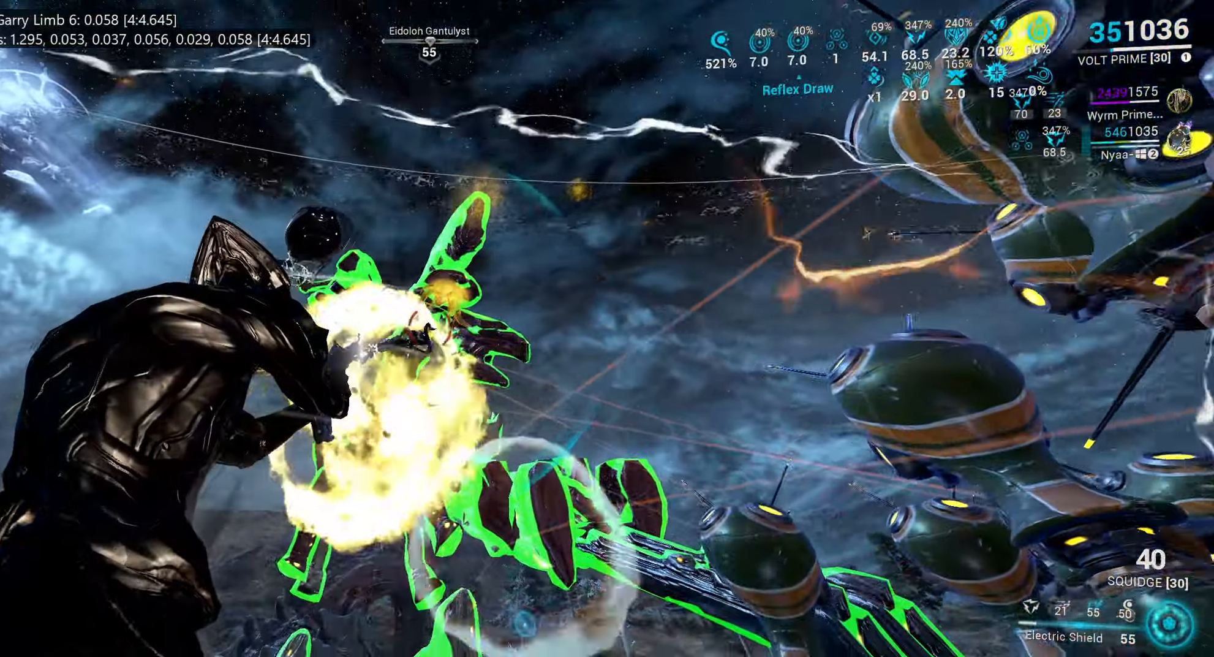
{"keys": ["d"], "mouse": ["left", "right"], "events": [[166, "a", "up"], [416, "d", "down"]]}
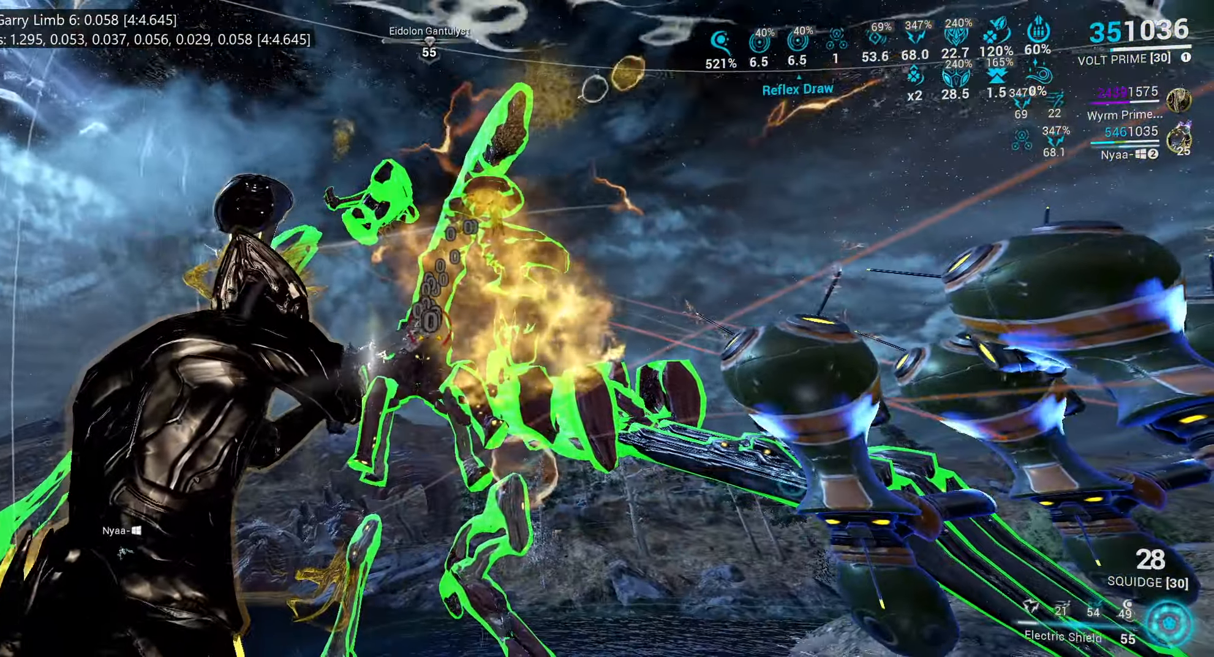
{"keys": [], "mouse": ["left", "right"], "events": [[50, "d", "up"], [183, "s", "down"], [200, "d", "down"], [333, "d", "up"], [333, "s", "up"]]}
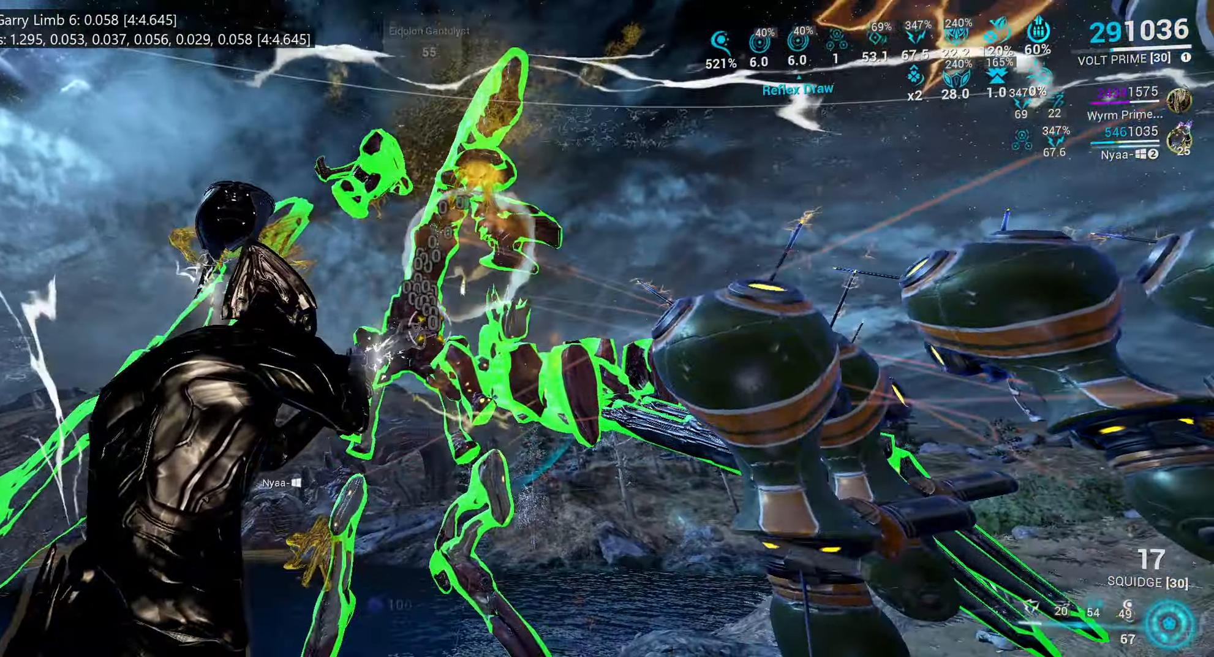
{"keys": [], "mouse": ["left", "right"], "events": [[150, "a", "down"], [283, "mouse_mb4", "down"], [350, "space", "down"], [366, "mouse_mb4", "up"], [400, "a", "up"], [500, "space", "up"]]}
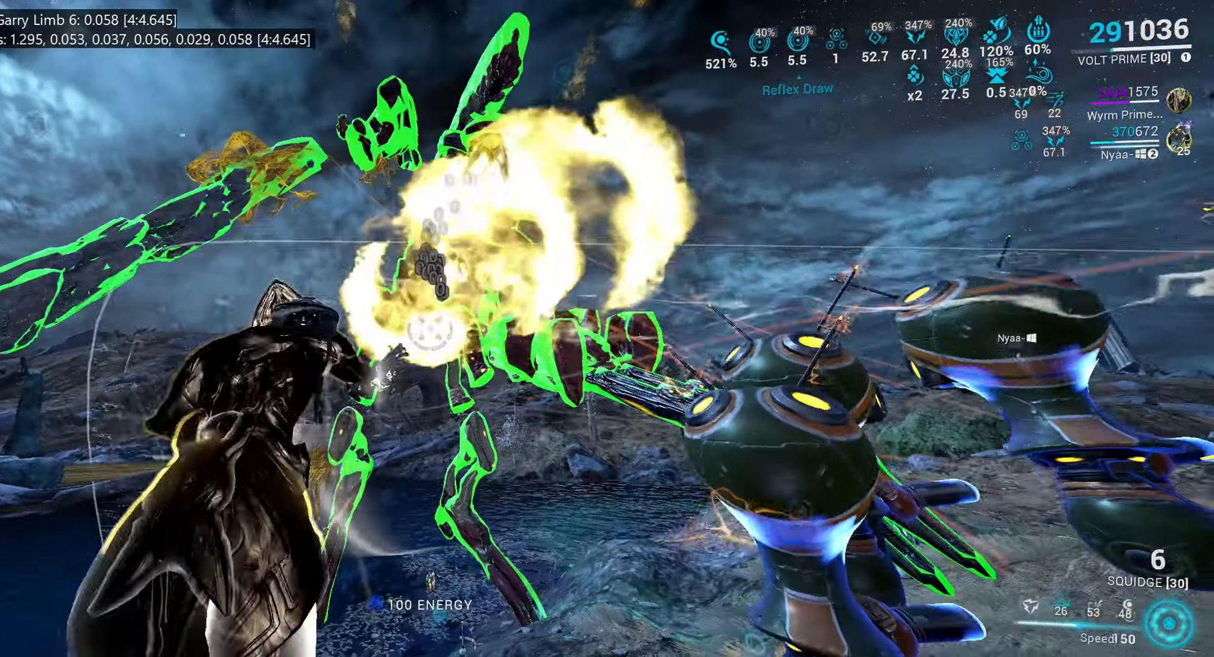
{"keys": ["w"], "mouse": [], "events": [[116, "b", "down"], [133, "mouse_right", "up"], [183, "mouse_left", "up"], [233, "b", "up"], [266, "space", "down"], [433, "space", "up"], [433, "w", "down"]]}
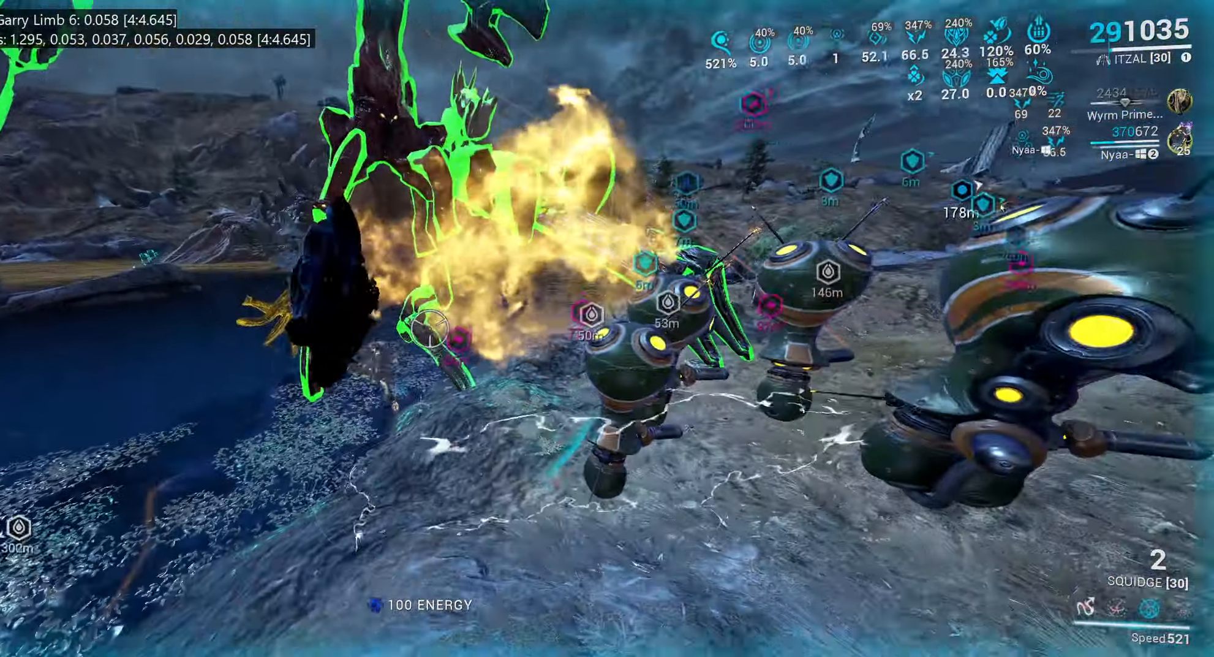
{"keys": ["a", "space"], "mouse": [], "events": [[116, "w", "up"], [383, "a", "down"], [433, "space", "down"]]}
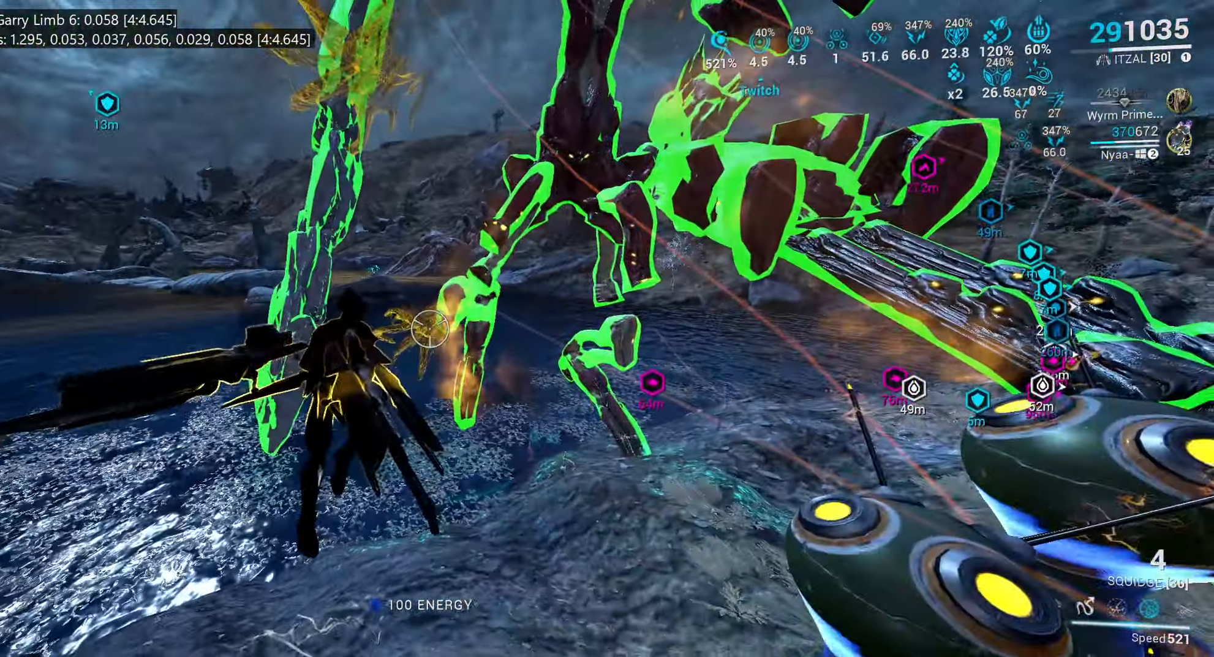
{"keys": ["a", "w"], "mouse": [], "events": [[266, "w", "down"], [400, "space", "up"]]}
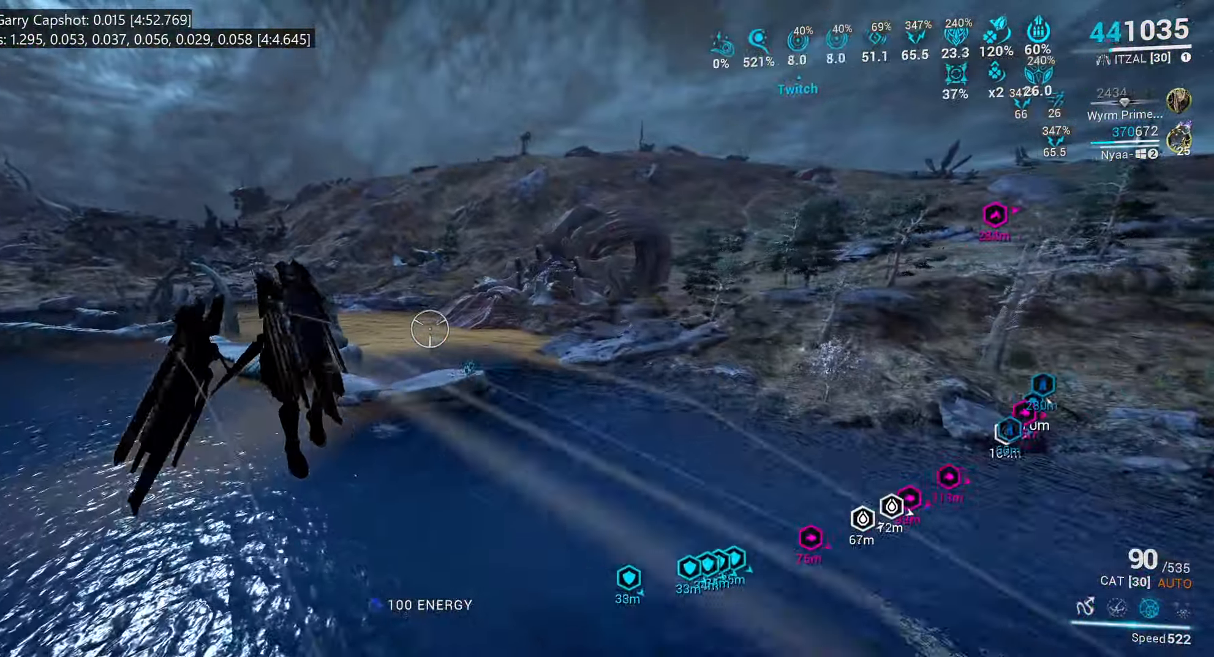
{"keys": ["w"], "mouse": [], "events": [[66, "a", "up"]]}
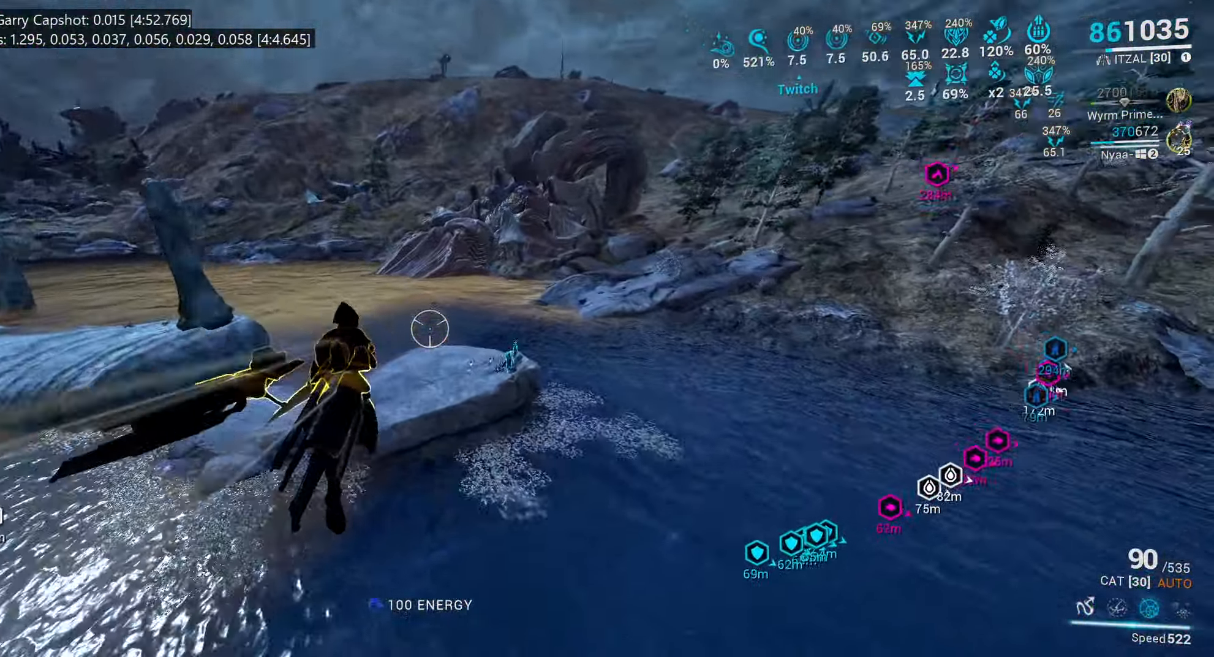
{"keys": ["w"], "mouse": [], "events": [[199, "w", "up"], [282, "e", "down"], [349, "w", "down"], [416, "e", "up"]]}
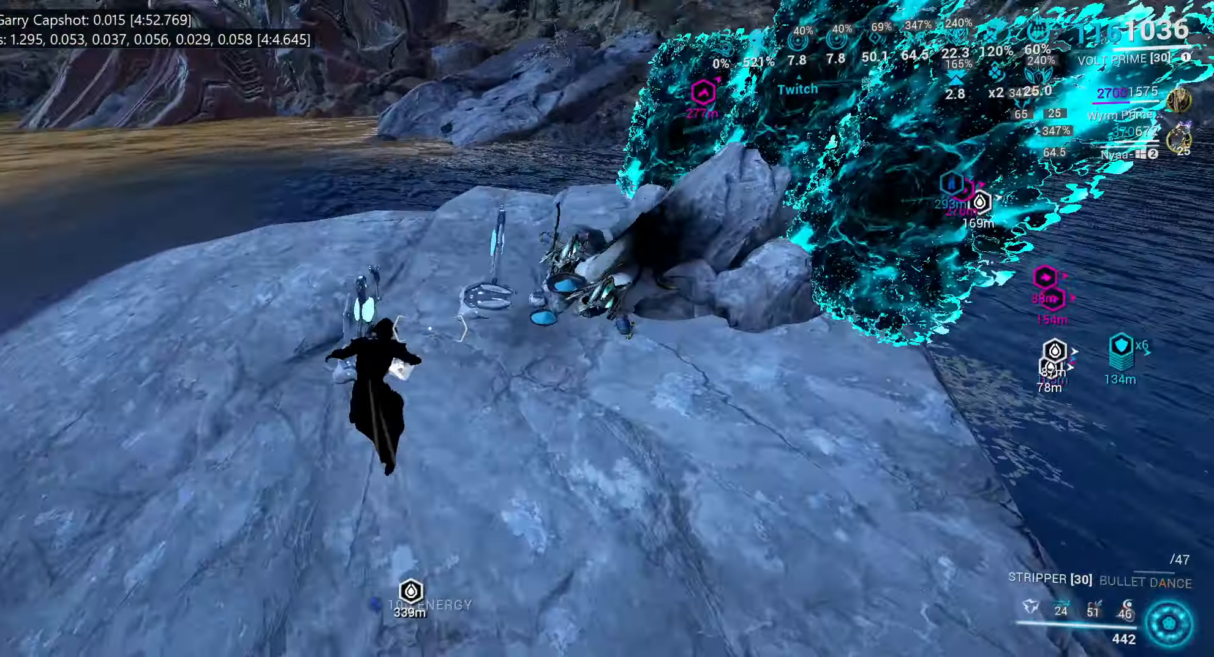
{"keys": ["w"], "mouse": [], "events": [[67, "4", "down"], [150, "4", "up"]]}
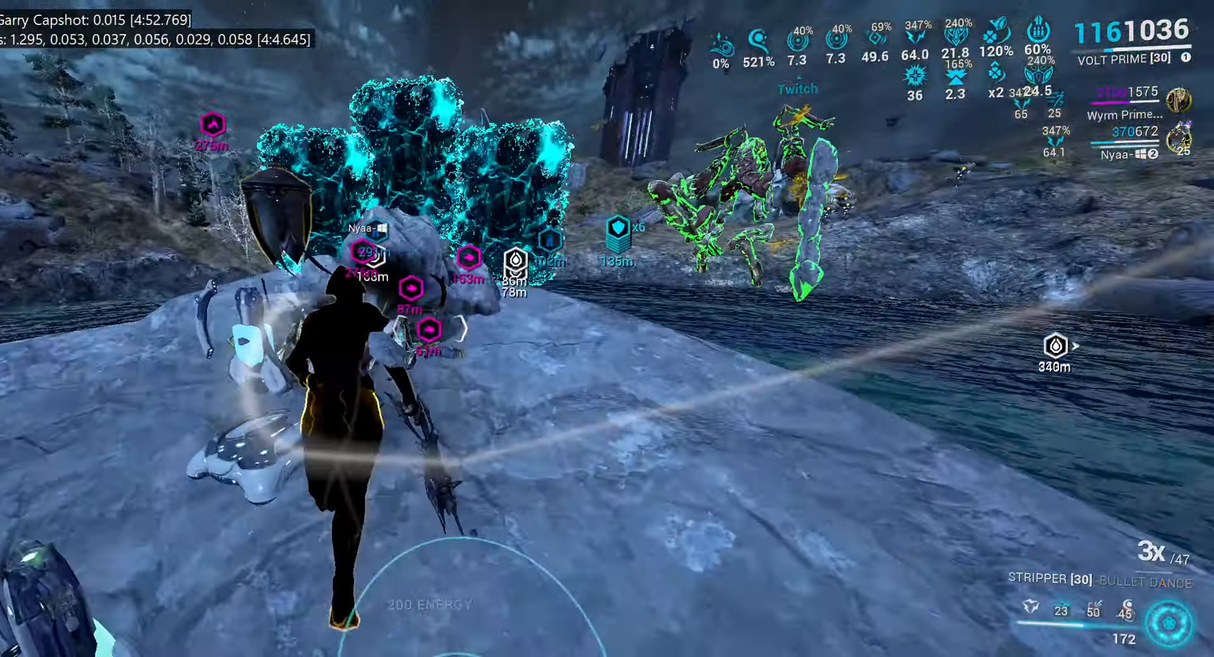
{"keys": [], "mouse": [], "events": [[133, "w", "up"], [417, "w", "down"], [500, "w", "up"]]}
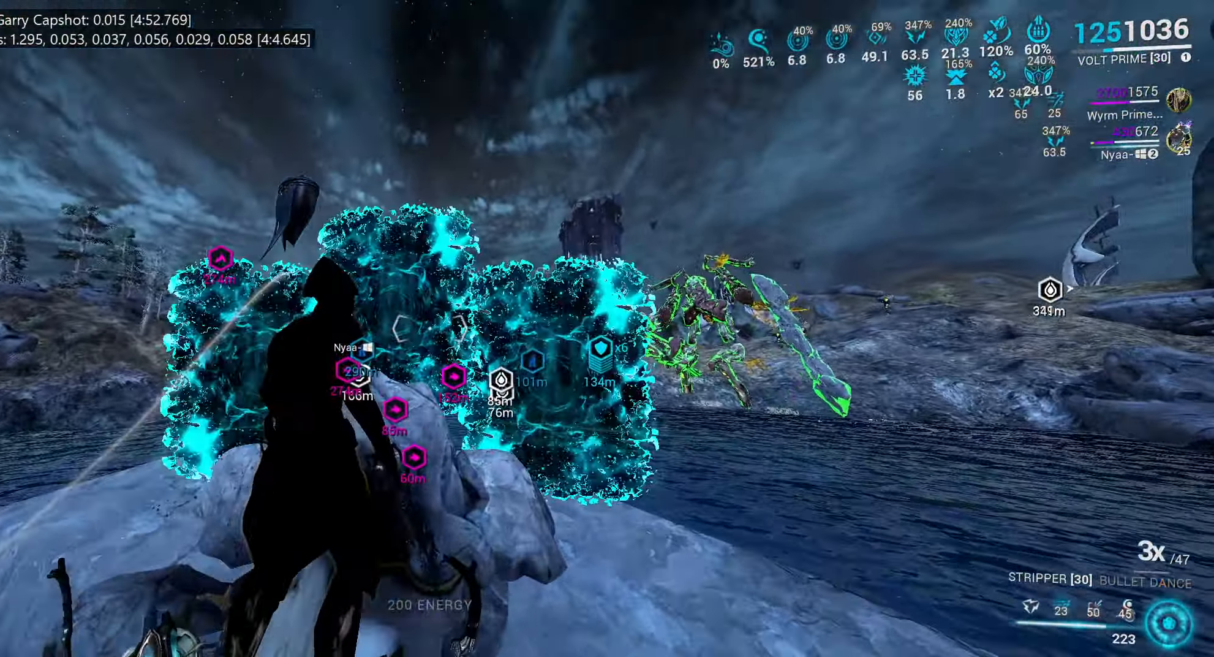
{"keys": ["s"], "mouse": [], "events": [[133, "1", "down"], [233, "1", "up"], [500, "s", "down"]]}
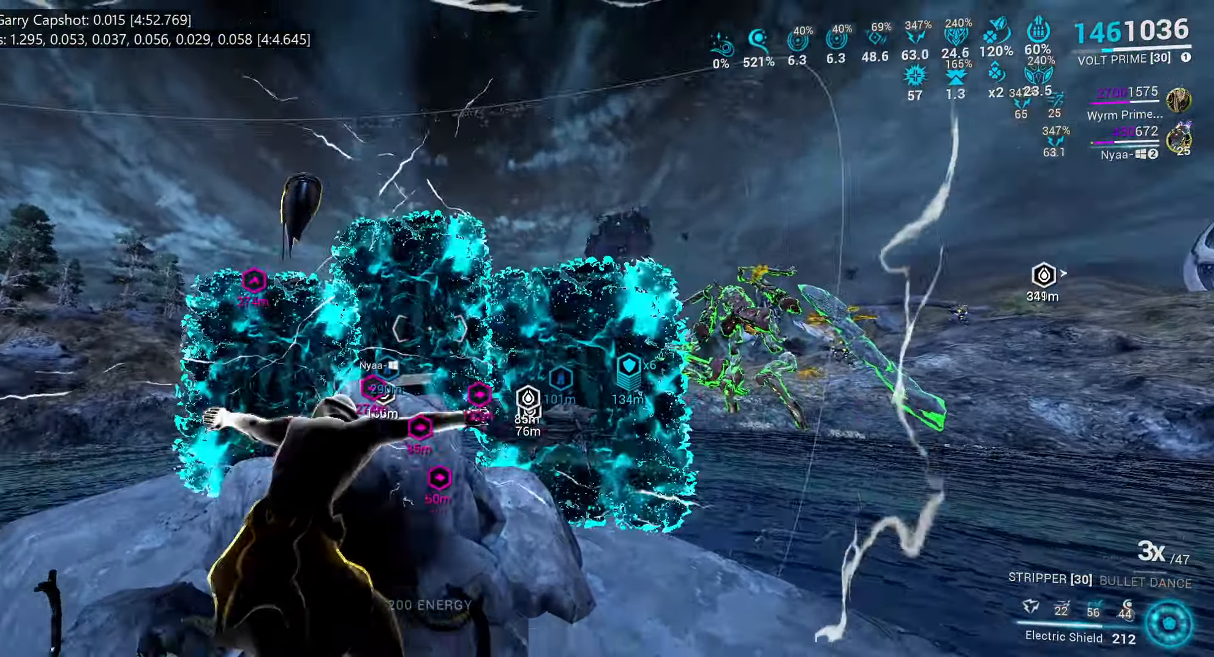
{"keys": ["s"], "mouse": [], "events": [[283, "f", "down"], [383, "f", "up"]]}
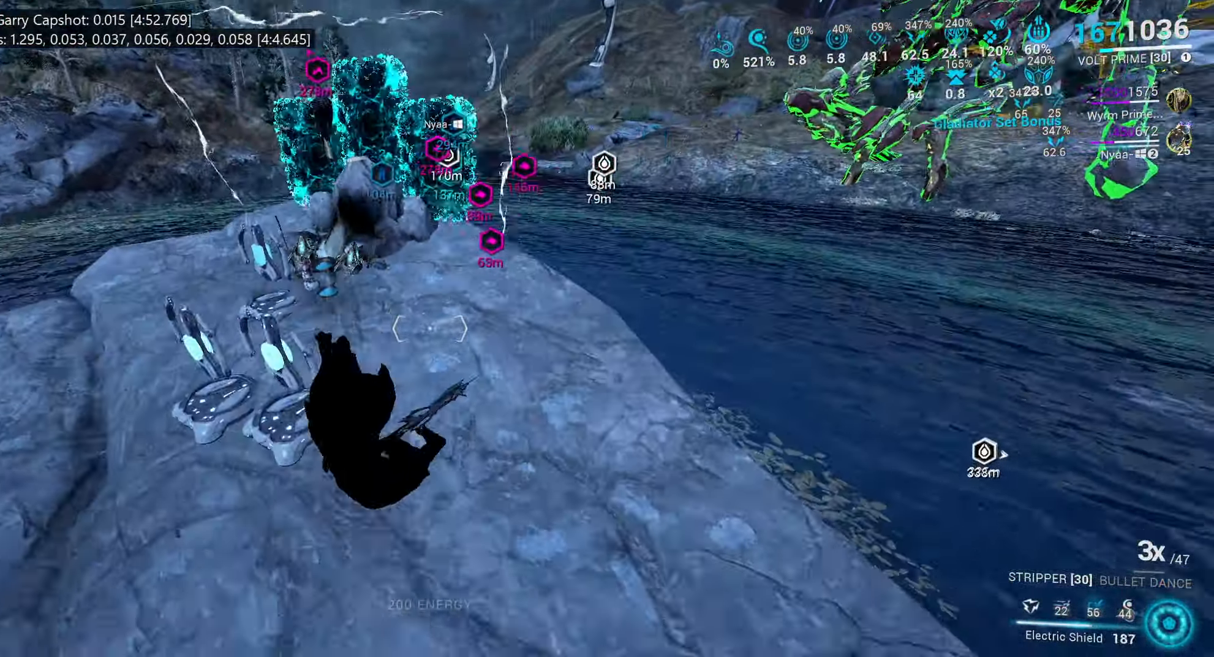
{"keys": ["s"], "mouse": ["left"], "events": [[383, "mouse_left", "down"]]}
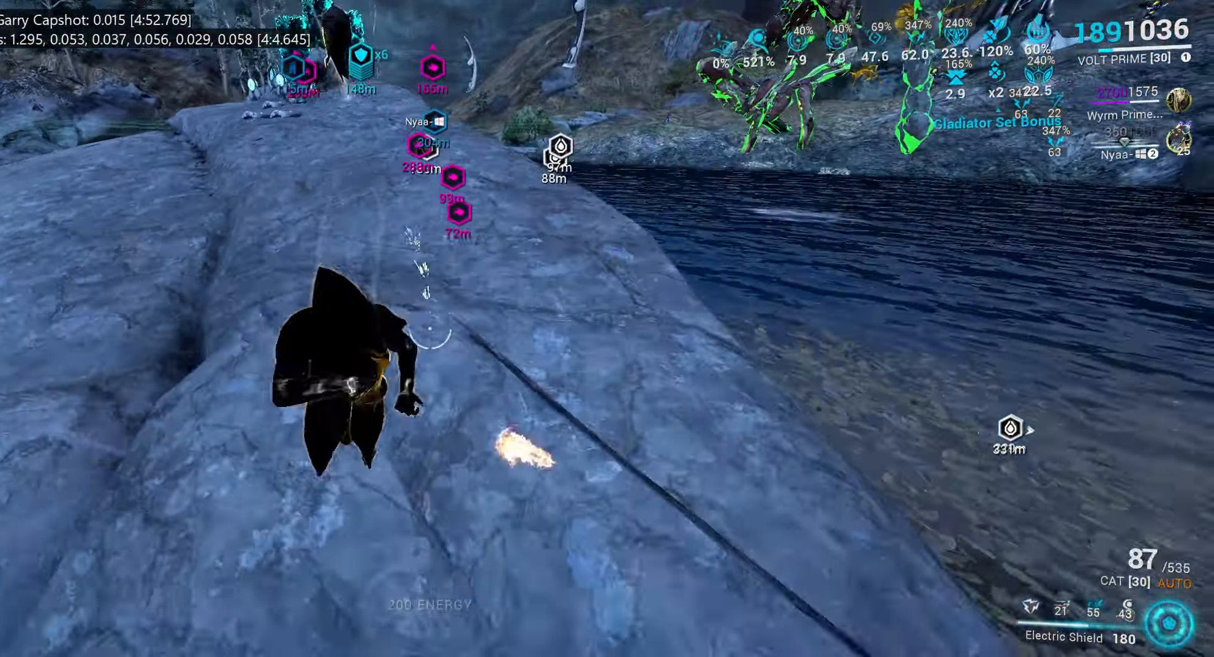
{"keys": [], "mouse": [], "events": [[83, "mouse_left", "up"], [133, "s", "up"], [200, "r", "down"], [300, "r", "up"], [383, "r", "down"], [500, "r", "up"]]}